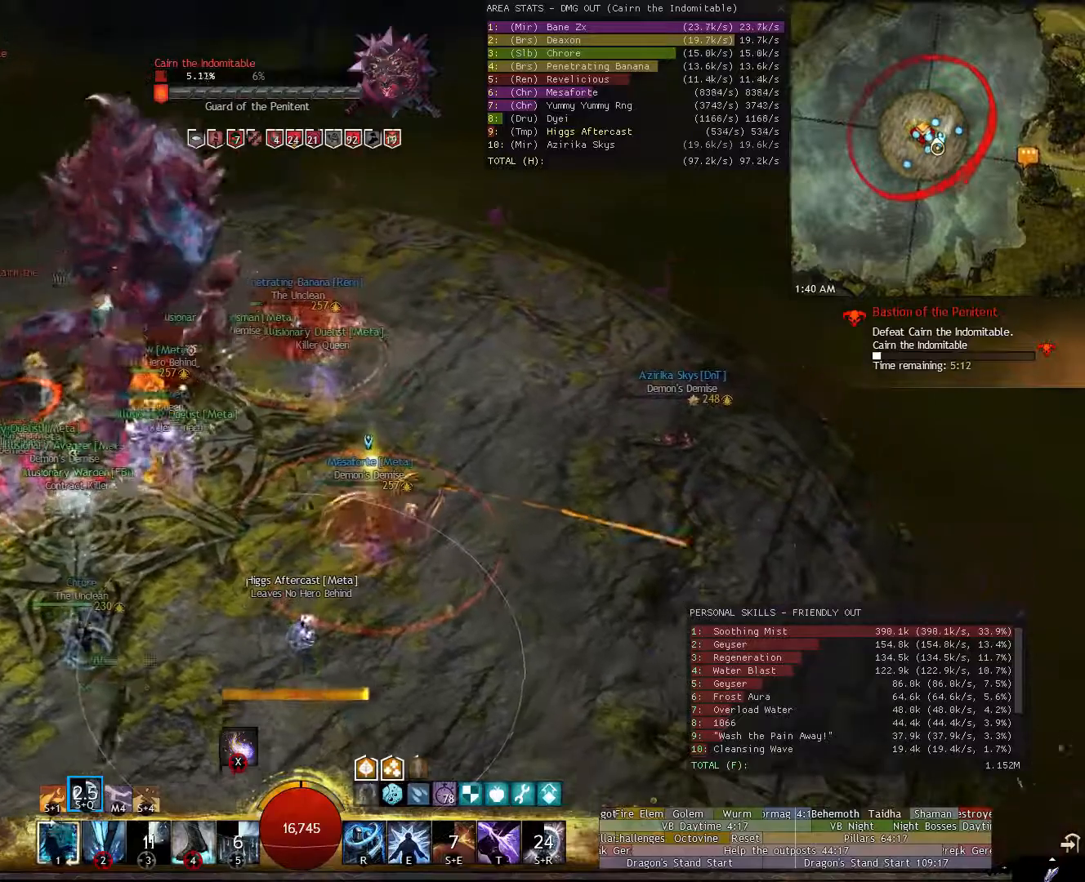
Gameplay with keyboard and mouse; each line is a JSON object with the keys and mouse buttons held at the frame after it. "events" lists presses ("down") and releases ("up") of "1", "2", "3", "4", "5", "a", "alt", "c", "ctrl", "d", "e", "escape", "f", "f6", "g", "q", "r", "s", "shift", "space", "t", "tab", "tilde", "v", "w", "x", "z", "mouse_left", "mouse_wheel", "mouse_right", "mouse_mb4" and "mouse_mb5" between this image and that frame as [ms after this image, input, new state], when the widget could be followed in between. "mouse_left", "mouse_wheel", "mouse_right", "mouse_mb4", "mouse_mb5" = the "left", "wheel", "right", "mb4", "mb5" buttons of the "mouse" list. No other keys are recorded. "wheel" means that the mouse wheel is clicked or scrolled. Not read: mouse_move.
{"keys": ["e", "w"], "mouse": ["right"], "events": [[260, "e", "down"], [360, "e", "up"], [460, "e", "down"]]}
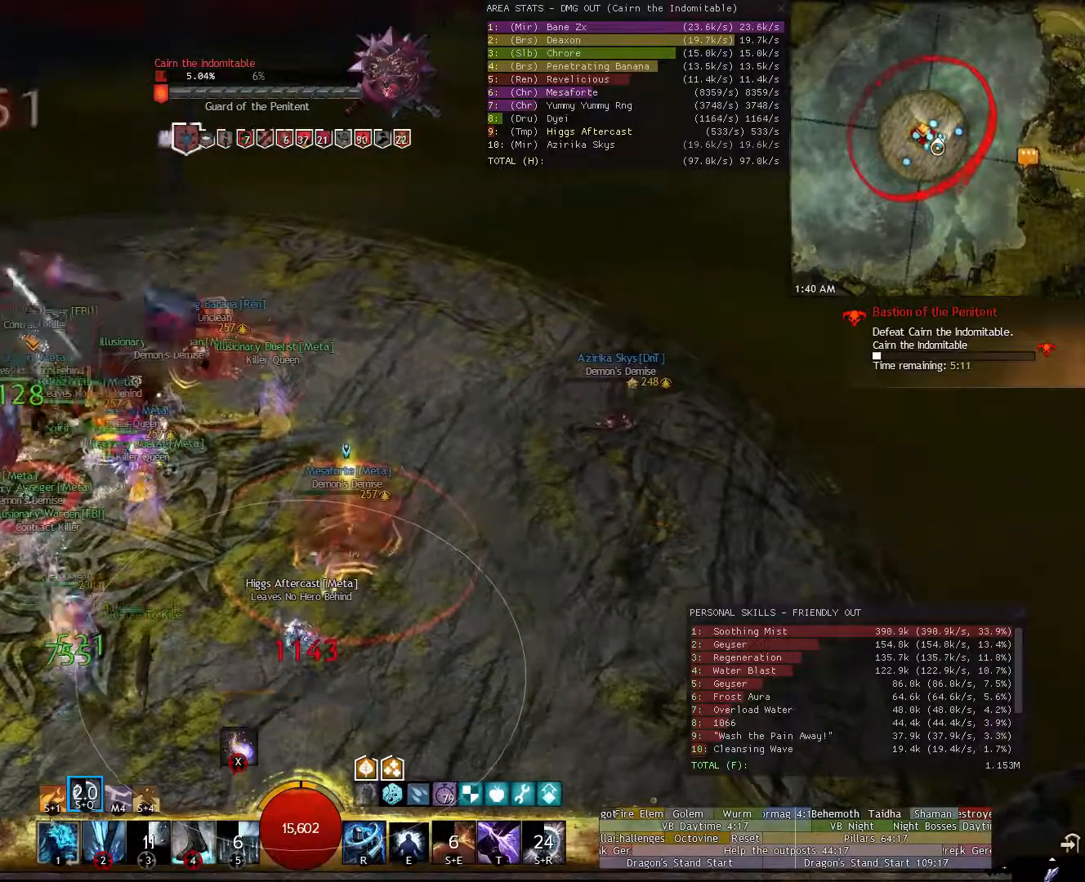
{"keys": ["w"], "mouse": ["right"], "events": [[60, "e", "up"]]}
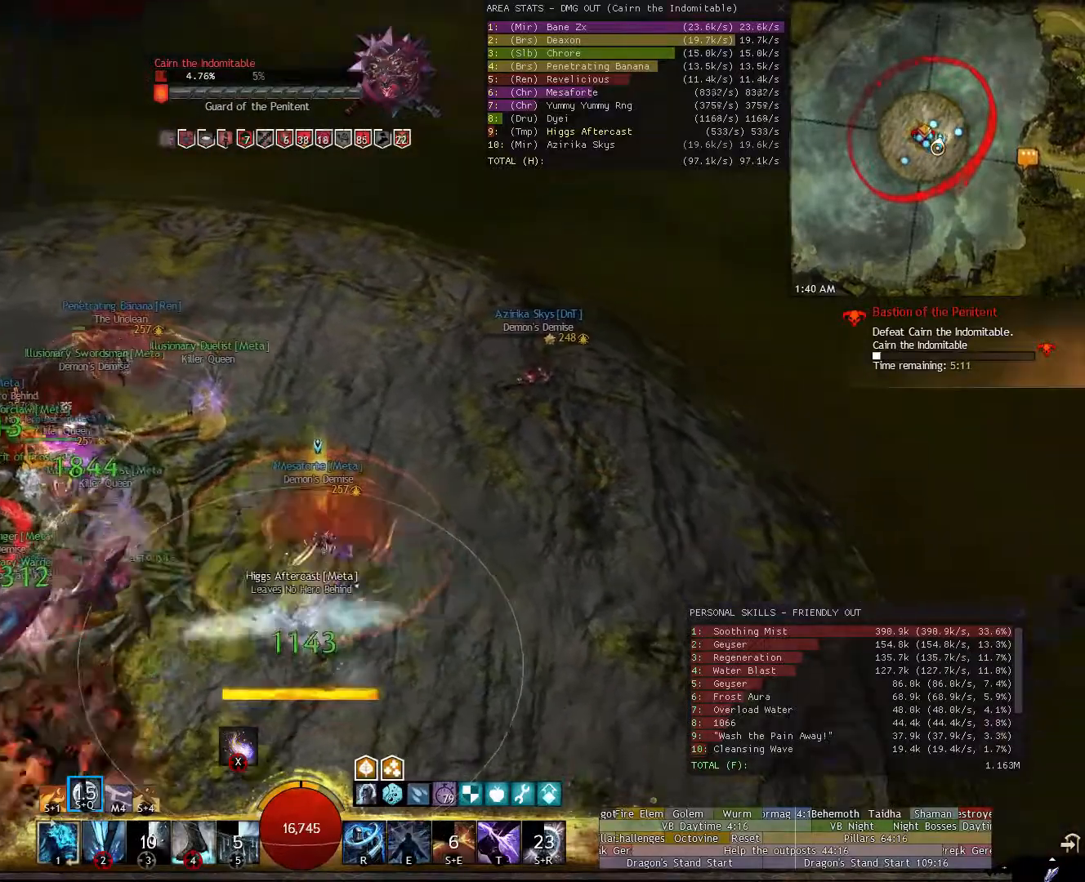
{"keys": ["w"], "mouse": ["right"], "events": [[260, "f", "down"], [340, "f", "up"], [440, "f", "down"], [480, "f", "up"]]}
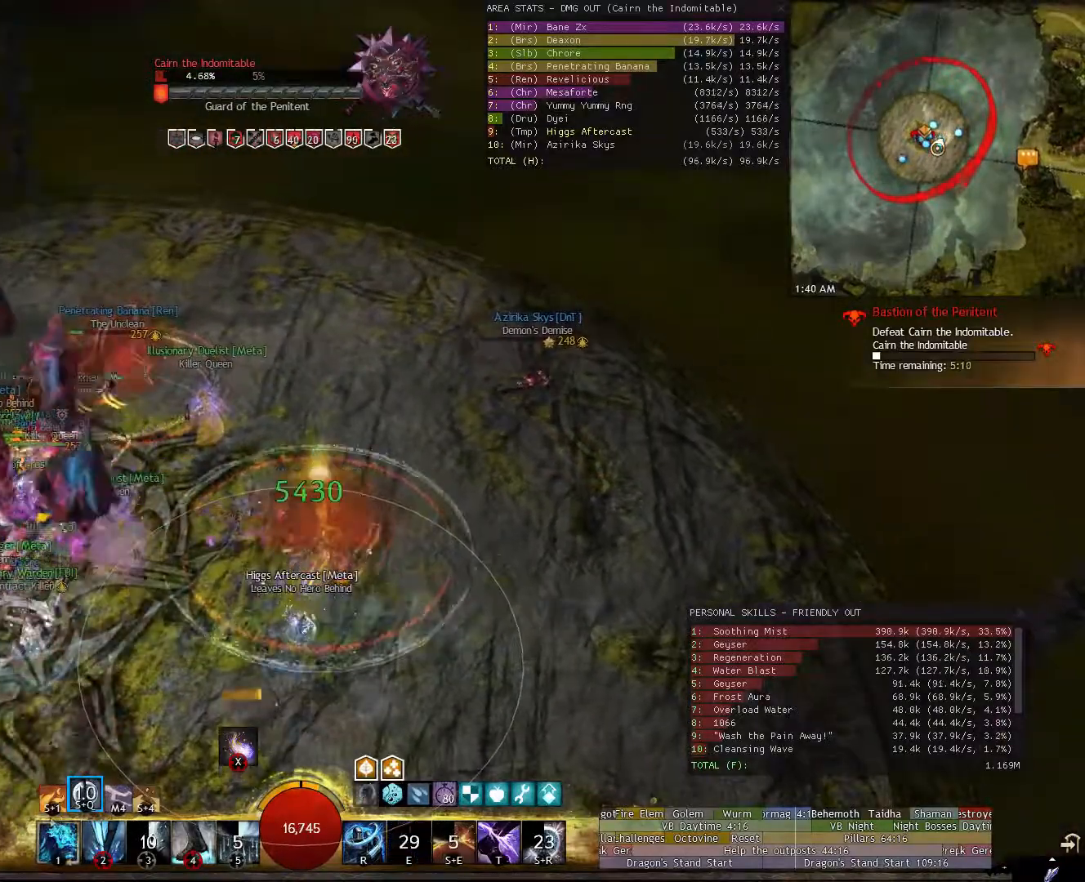
{"keys": [], "mouse": [], "events": [[80, "f", "down"], [180, "f", "up"], [260, "f", "down"], [360, "f", "up"], [400, "w", "up"], [460, "mouse_right", "up"]]}
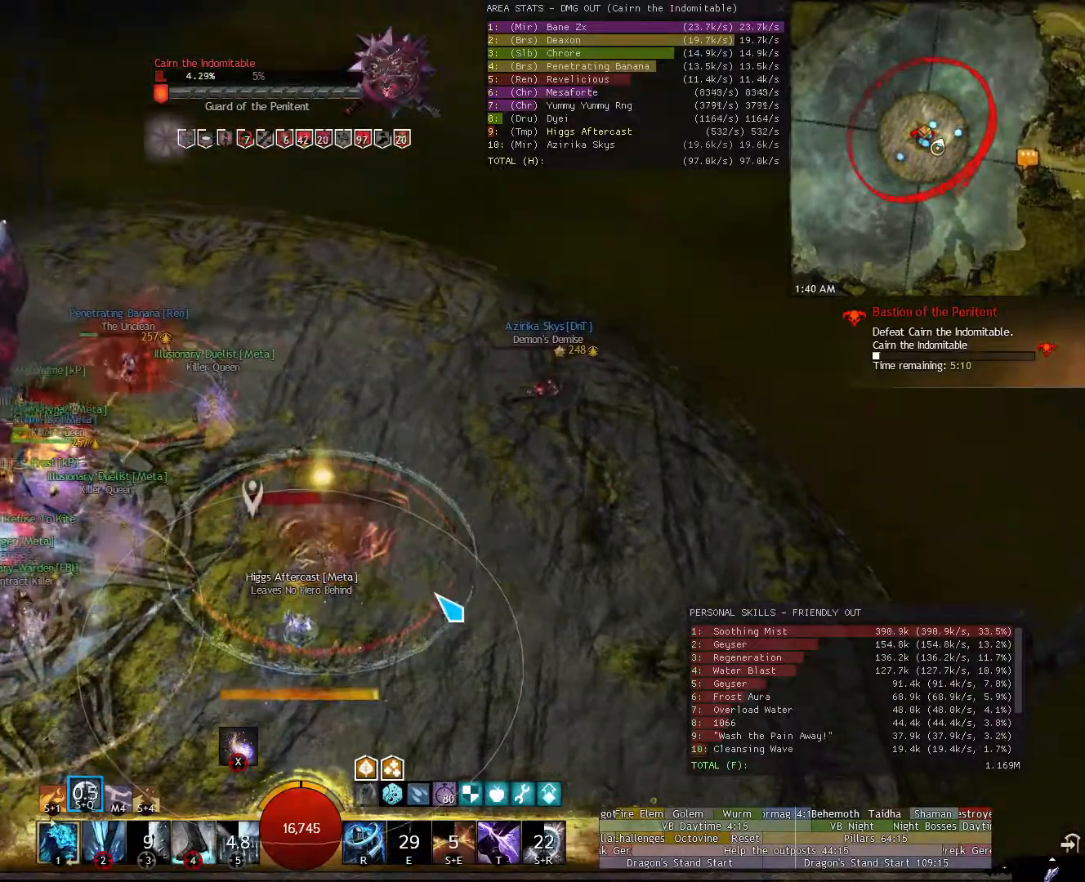
{"keys": [], "mouse": ["right"], "events": [[380, "mouse_right", "down"]]}
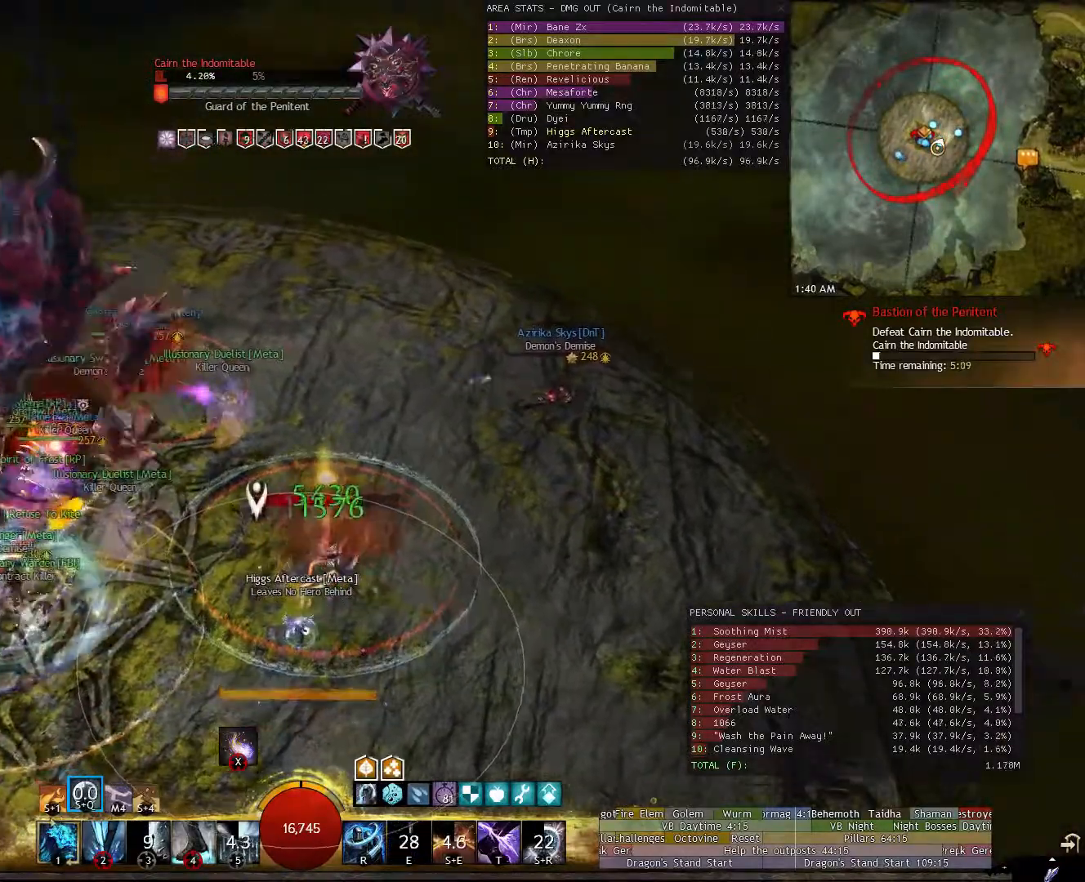
{"keys": [], "mouse": ["right"], "events": []}
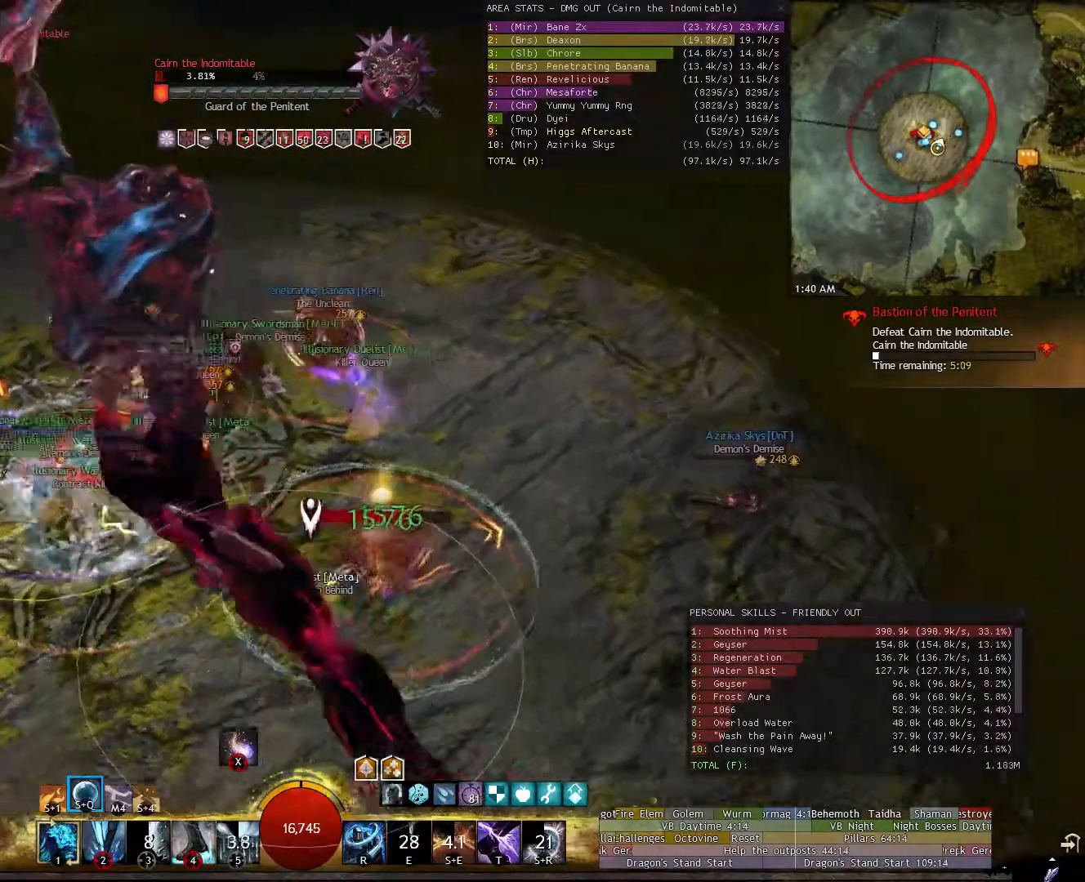
{"keys": [], "mouse": ["right"], "events": []}
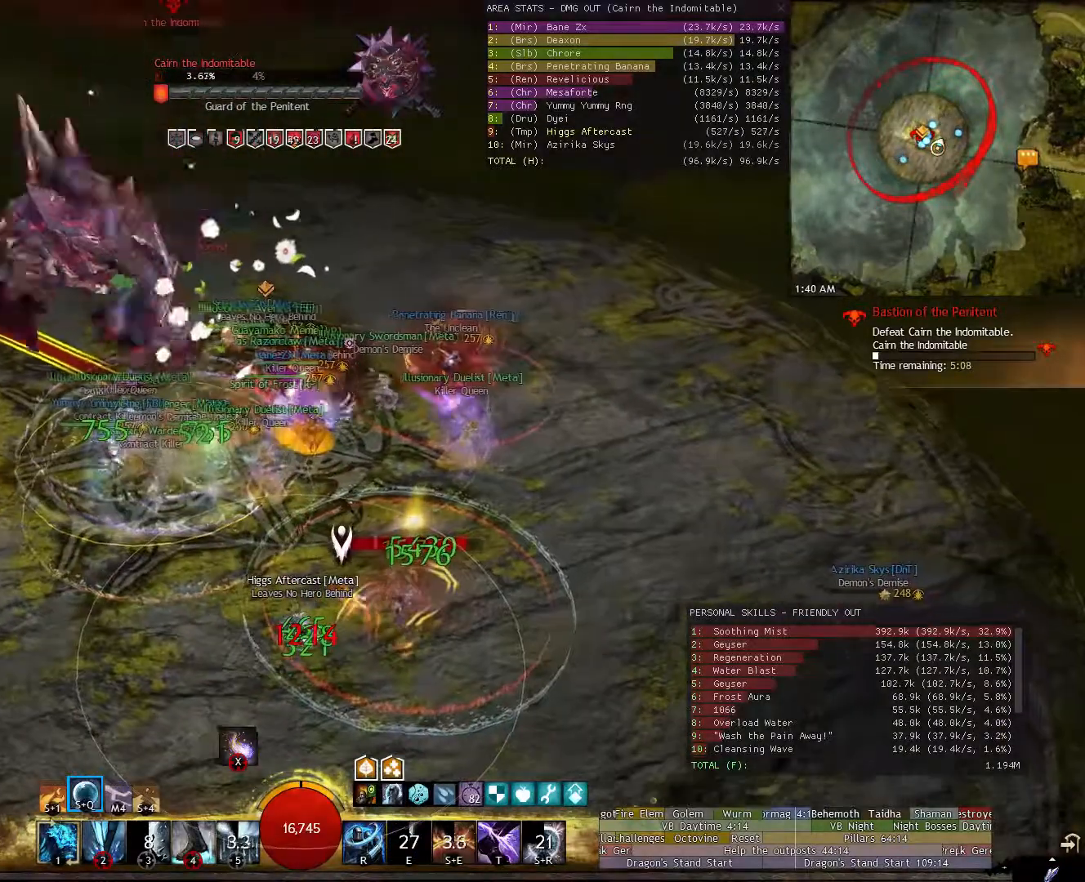
{"keys": [], "mouse": ["right"], "events": []}
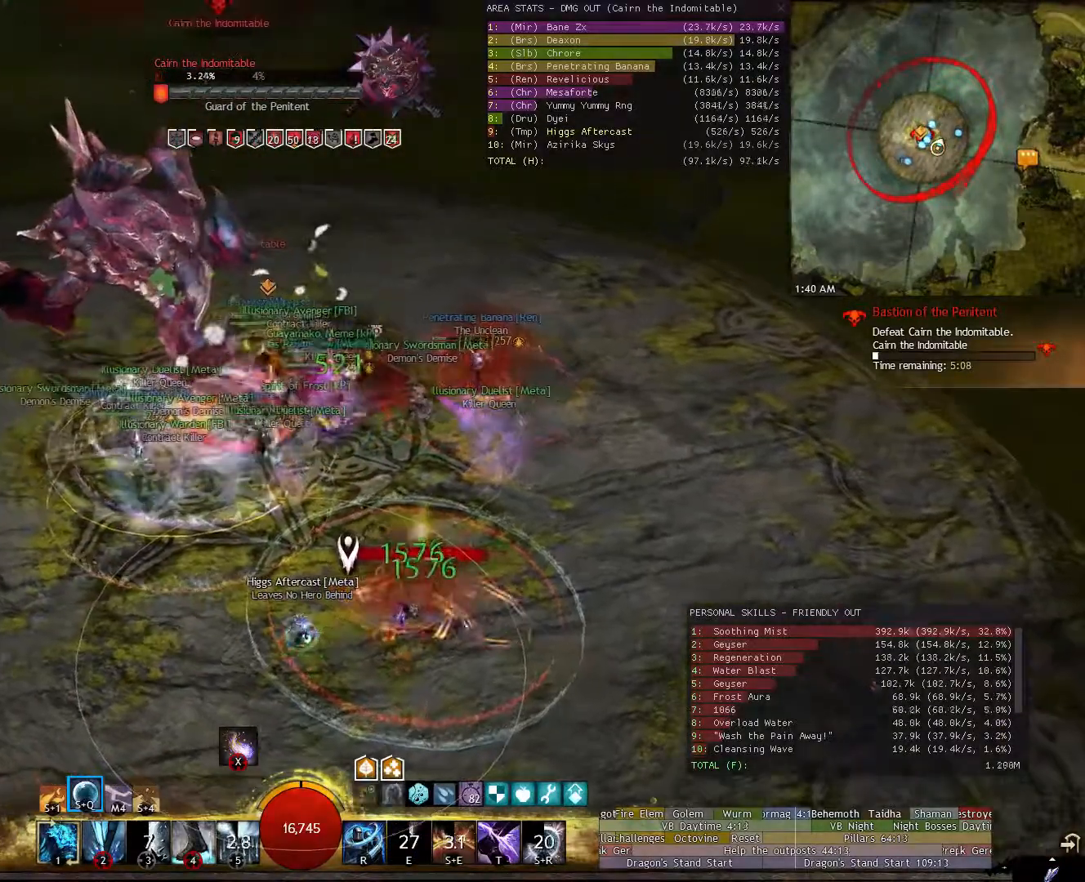
{"keys": ["a"], "mouse": ["right"], "events": [[480, "a", "down"]]}
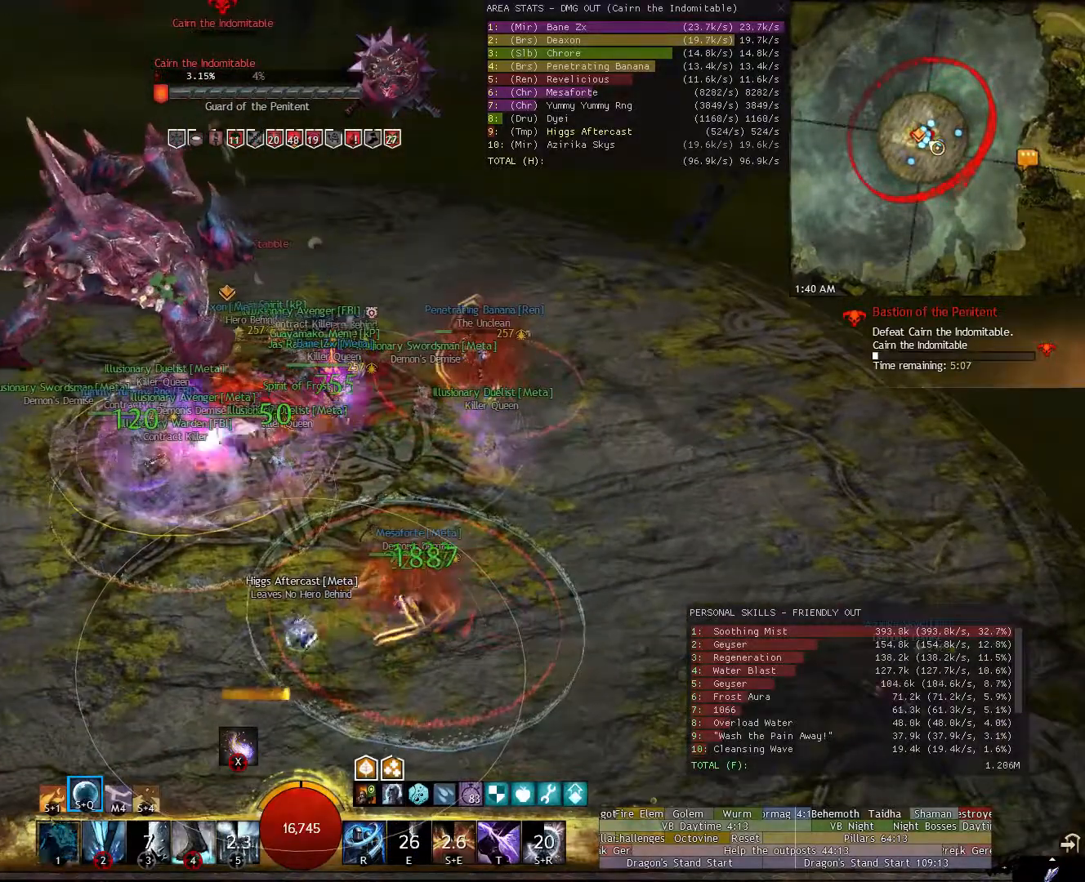
{"keys": ["a"], "mouse": ["right"], "events": [[40, "mouse_mb5", "down"], [180, "mouse_mb5", "up"]]}
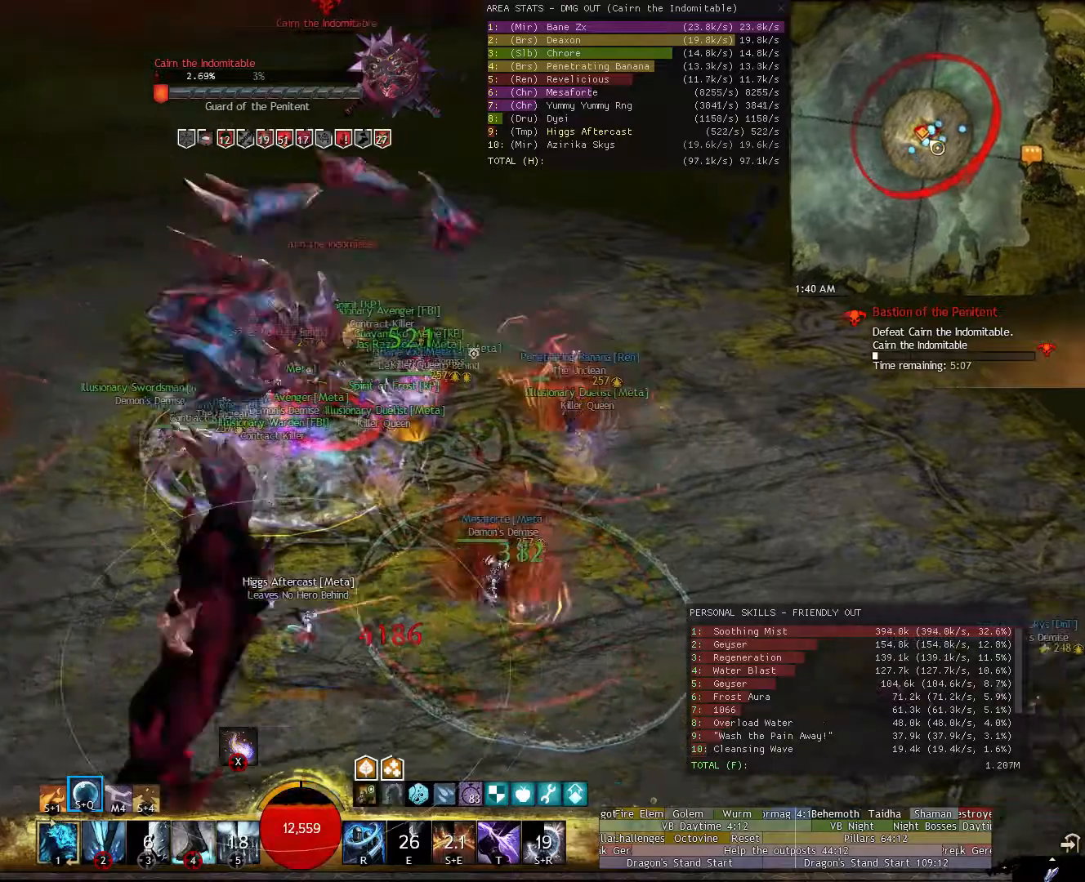
{"keys": ["d"], "mouse": [], "events": [[240, "a", "up"], [240, "mouse_right", "up"], [340, "d", "down"]]}
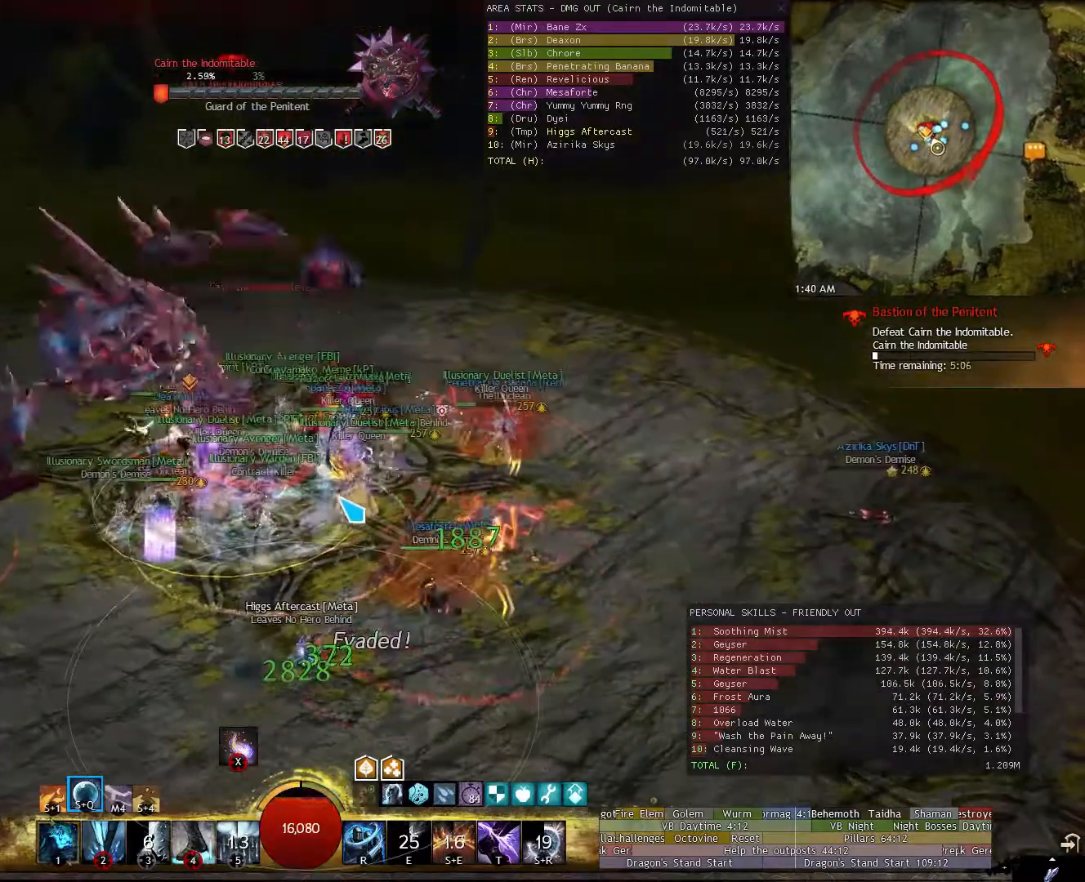
{"keys": ["d", "w"], "mouse": [], "events": [[260, "2", "down"], [340, "2", "up"], [480, "w", "down"]]}
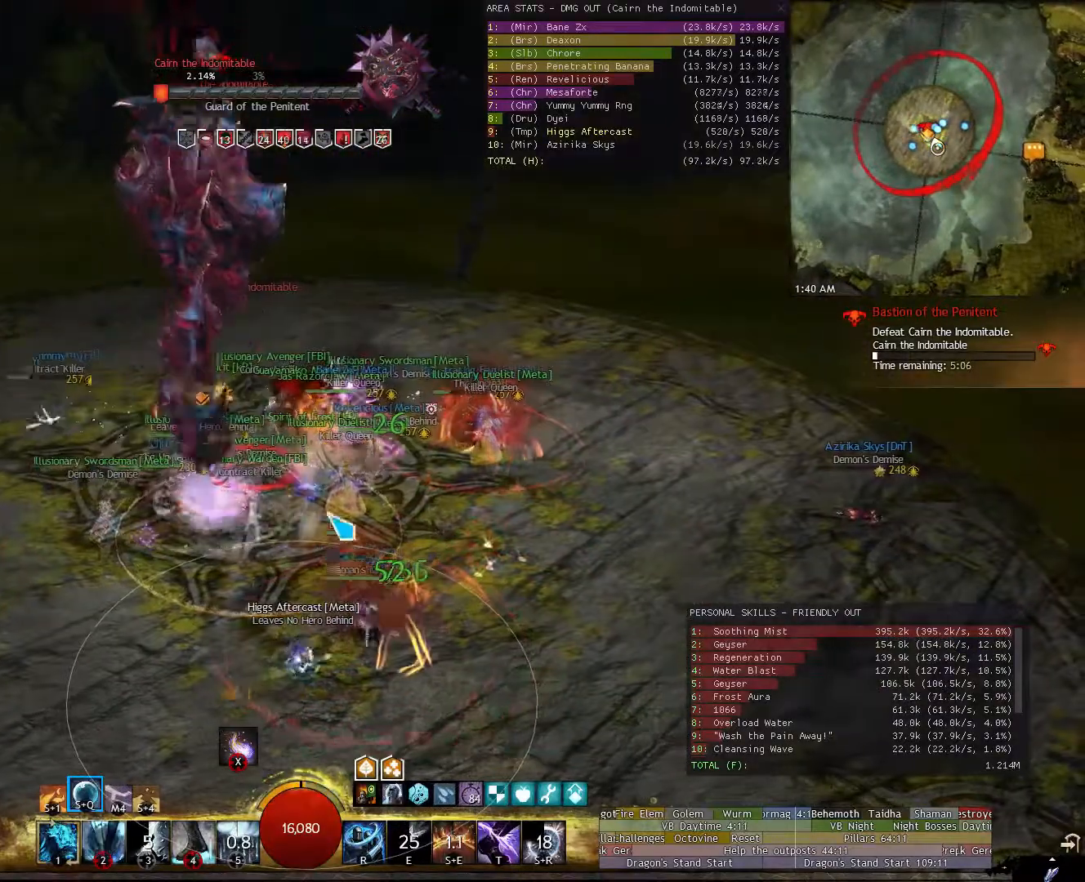
{"keys": ["a"], "mouse": ["right"], "events": [[40, "a", "down"], [40, "d", "up"], [360, "mouse_right", "down"], [460, "w", "up"]]}
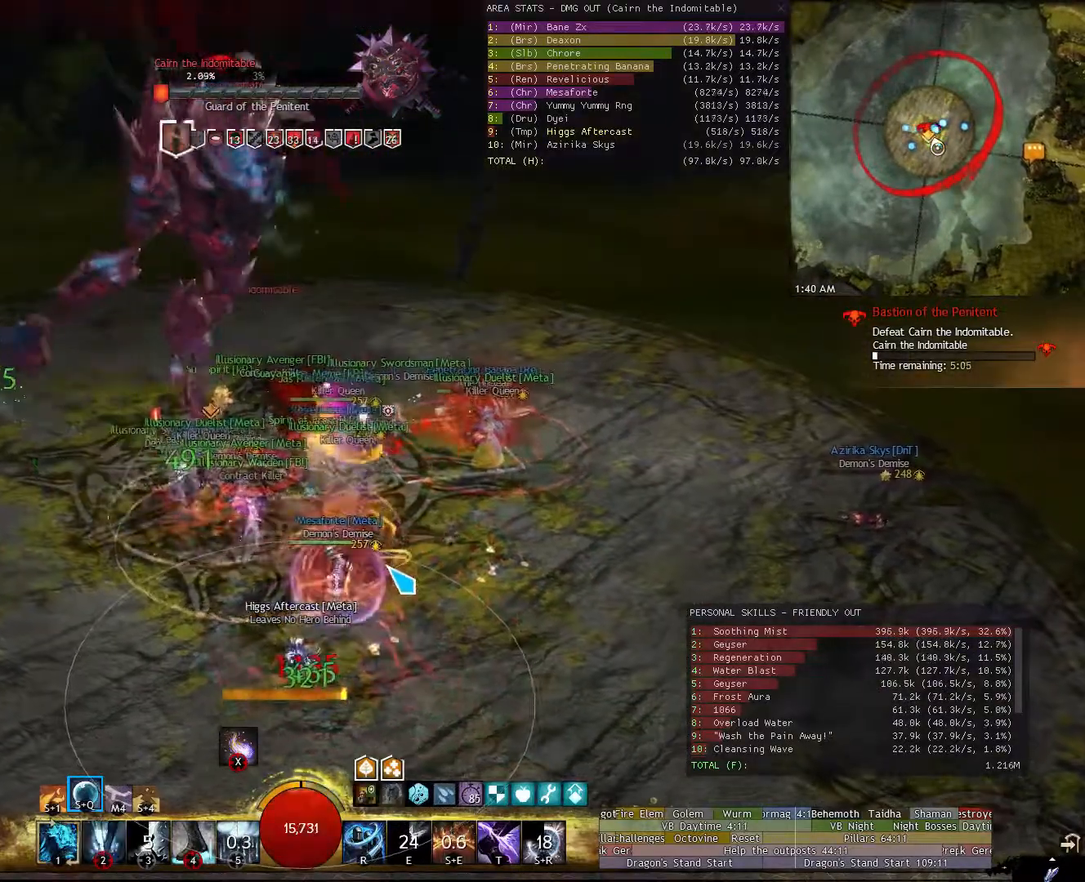
{"keys": ["1", "a"], "mouse": [], "events": [[240, "1", "down"], [340, "1", "up"], [340, "mouse_right", "up"], [480, "1", "down"]]}
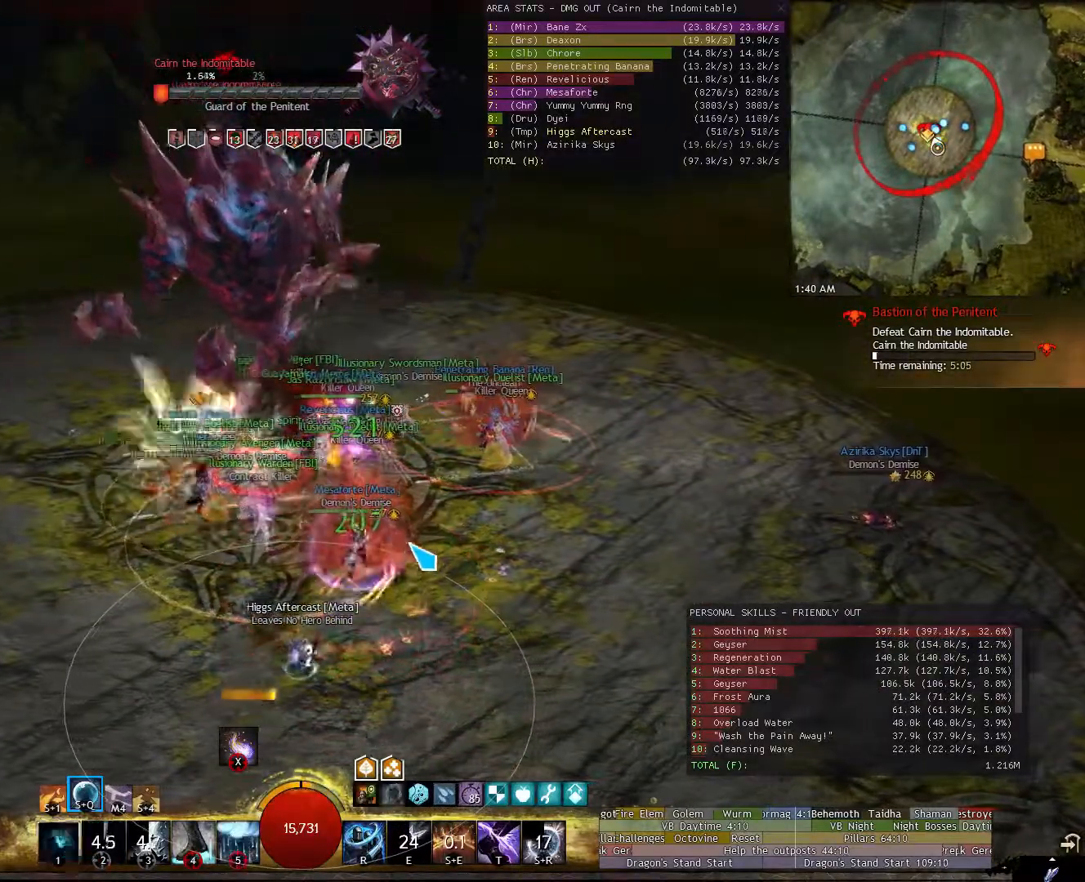
{"keys": ["a"], "mouse": [], "events": [[20, "1", "up"], [200, "5", "down"], [300, "5", "up"]]}
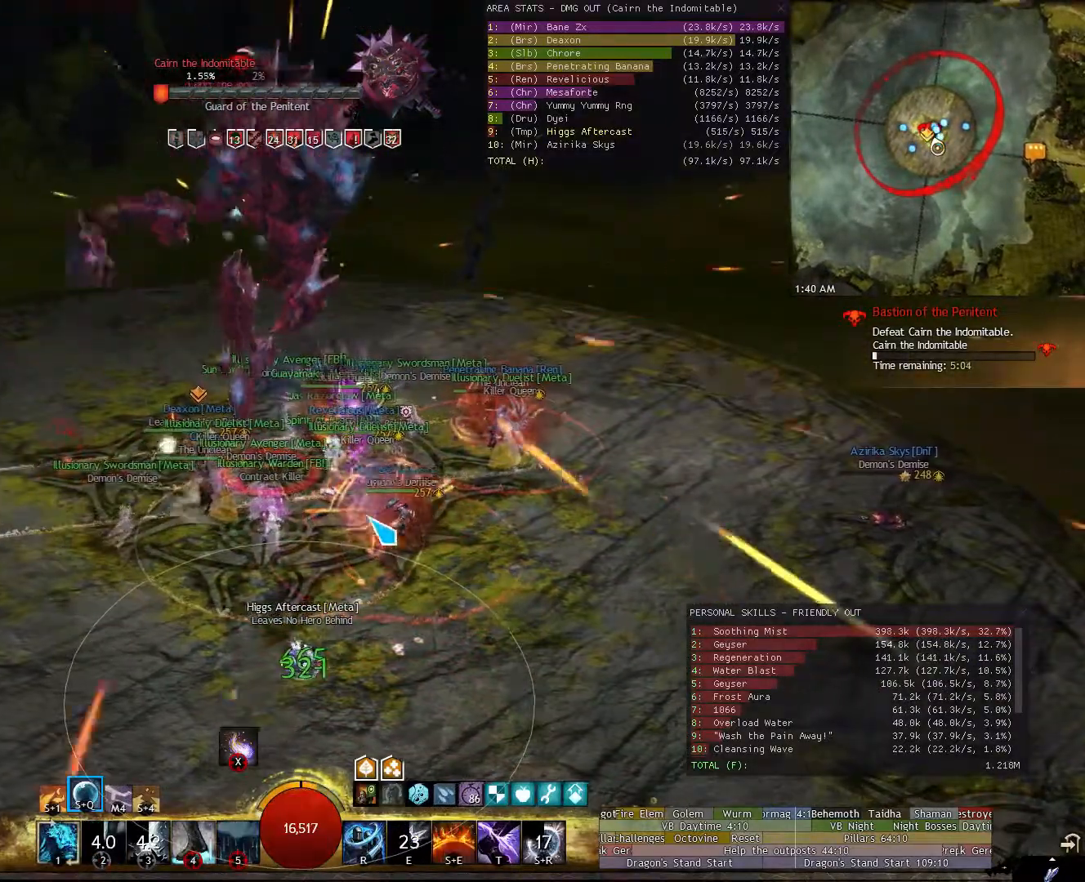
{"keys": ["w"], "mouse": ["right"], "events": [[40, "w", "down"], [220, "a", "up"], [260, "mouse_right", "down"], [360, "d", "down"], [460, "d", "up"]]}
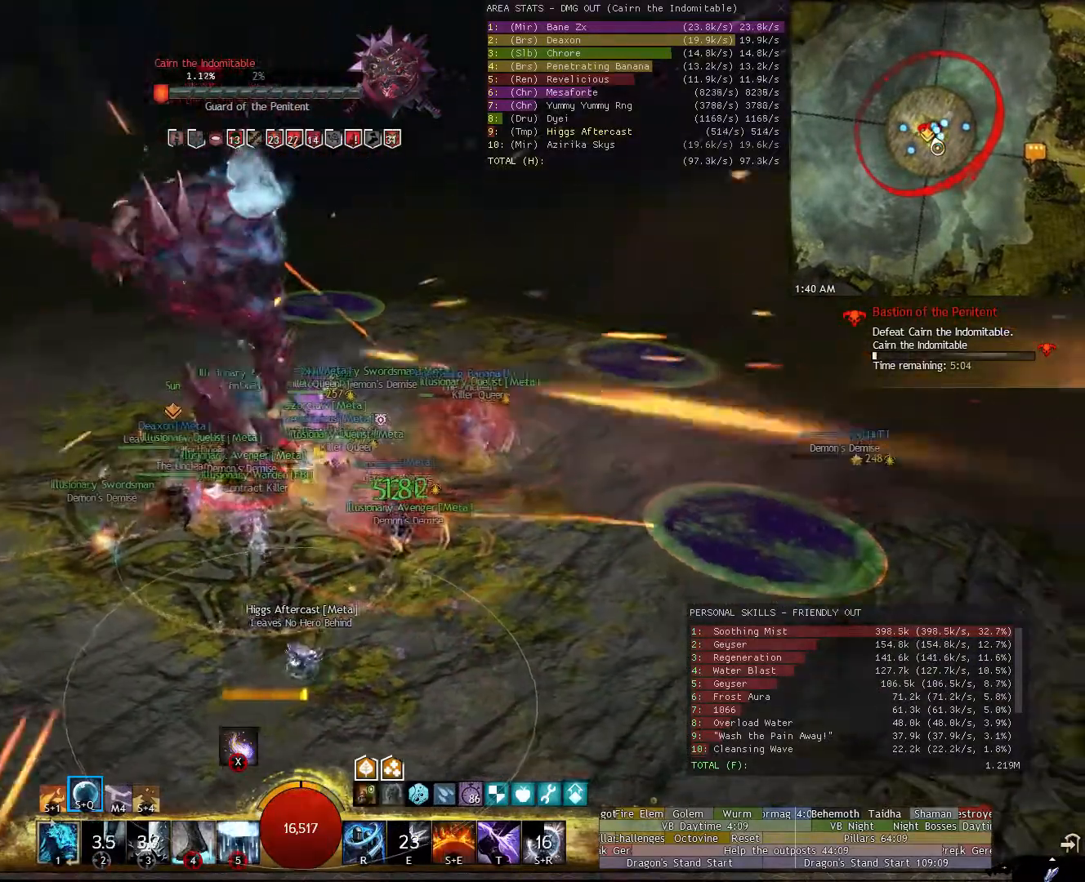
{"keys": ["a"], "mouse": [], "events": [[100, "shift", "down"], [140, "e", "down"], [240, "e", "up"], [240, "shift", "up"], [340, "mouse_right", "up"], [480, "a", "down"], [480, "w", "up"]]}
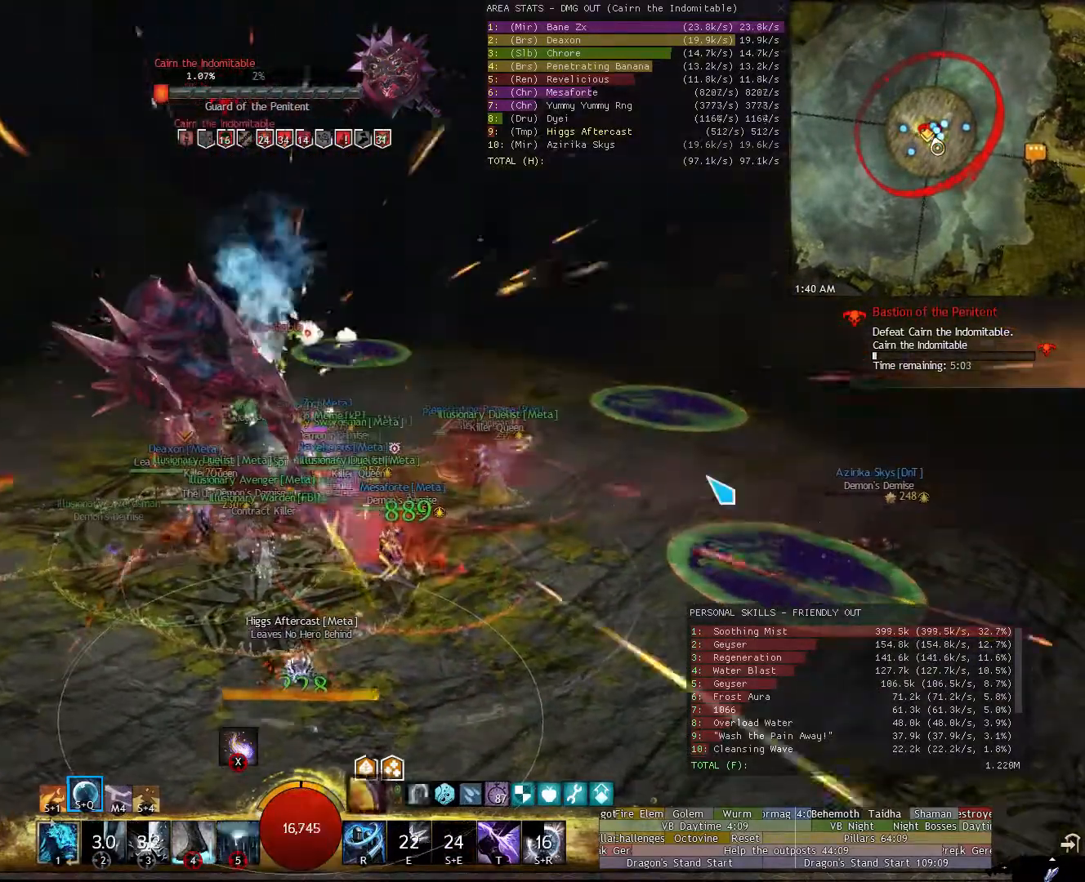
{"keys": [], "mouse": [], "events": [[340, "x", "down"], [440, "a", "up"], [440, "x", "up"]]}
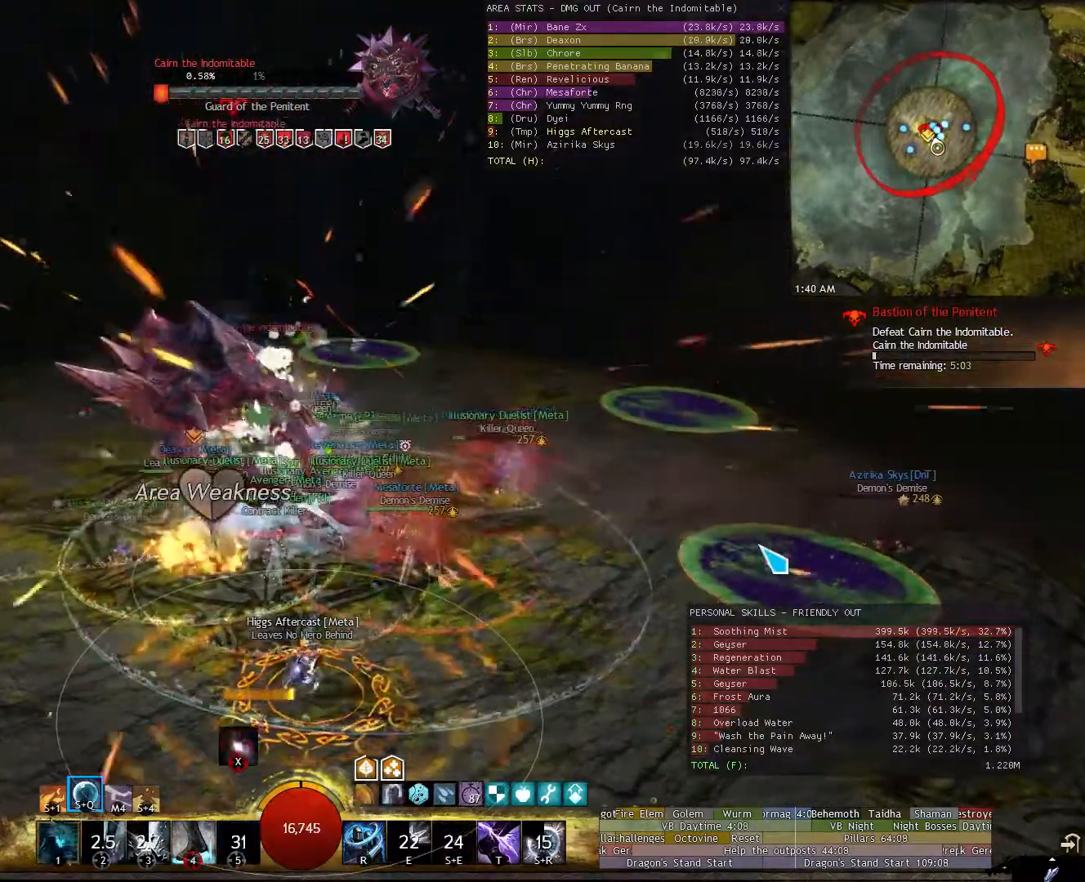
{"keys": [], "mouse": ["right"], "events": [[320, "mouse_right", "down"]]}
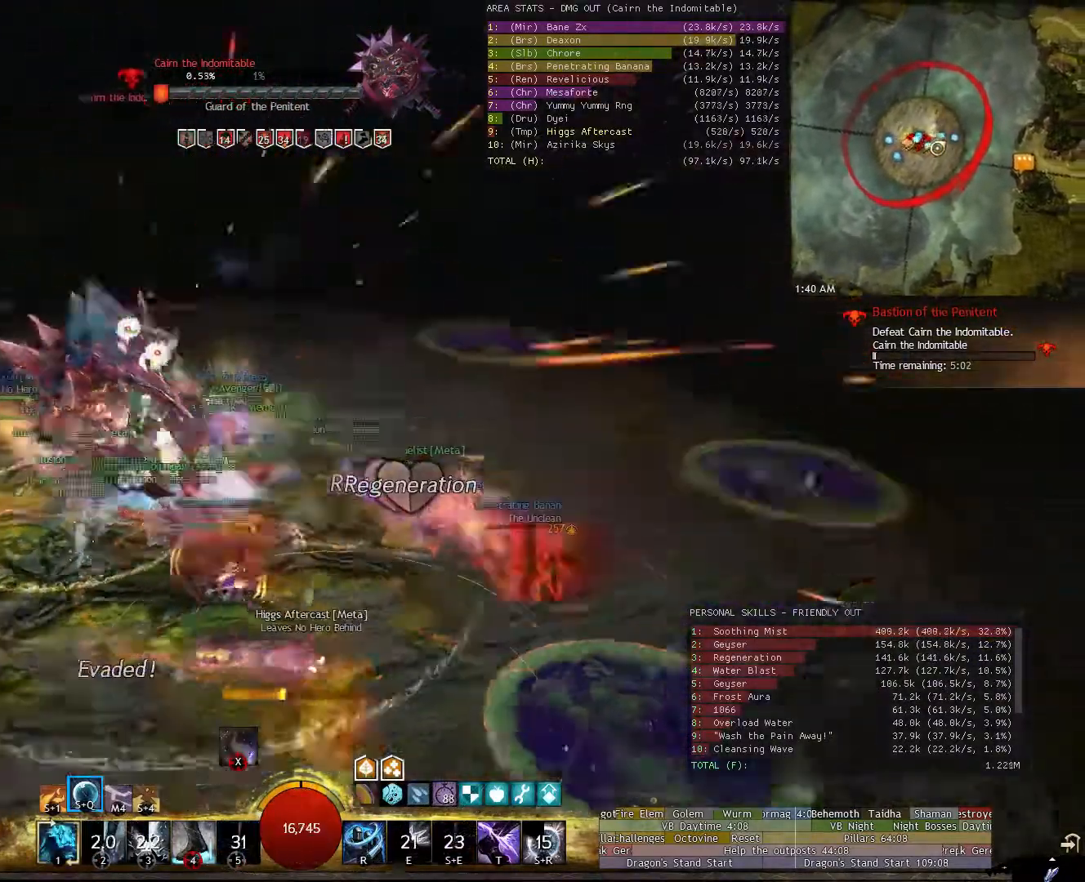
{"keys": [], "mouse": [], "events": [[140, "mouse_right", "up"]]}
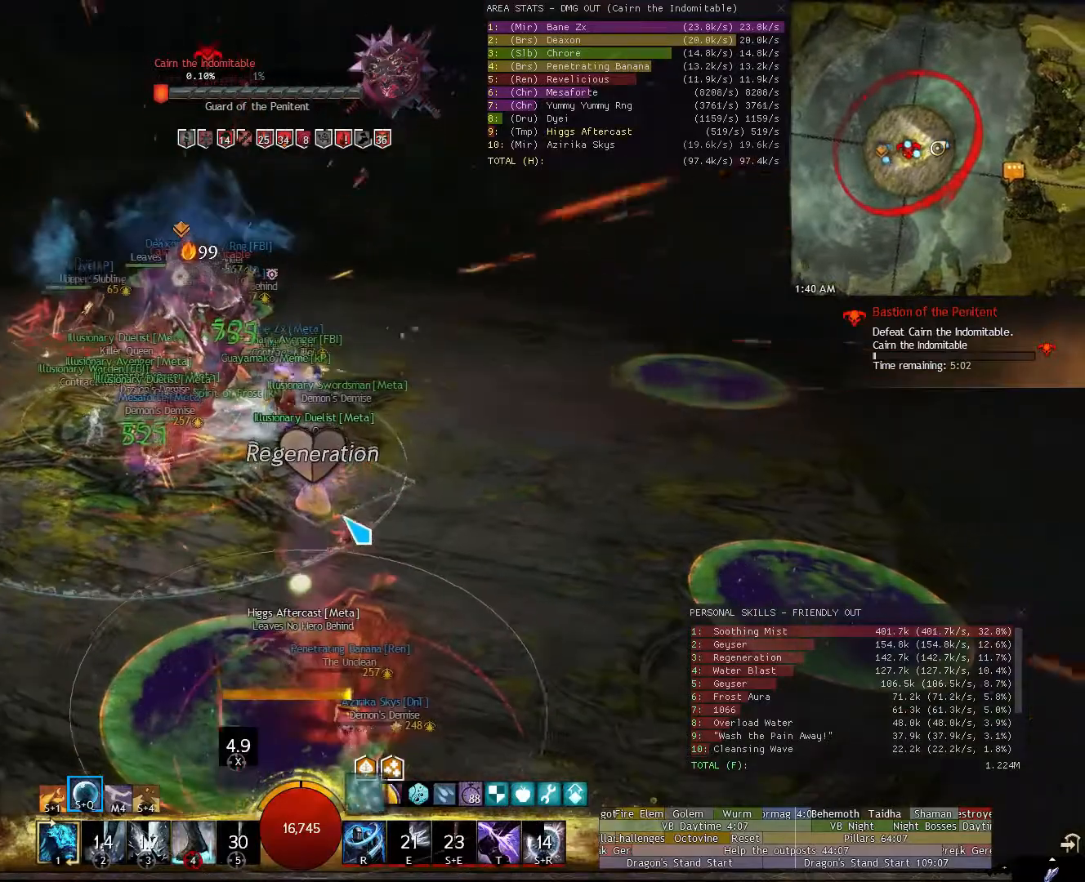
{"keys": ["a"], "mouse": [], "events": [[20, "a", "down"], [260, "1", "down"], [340, "1", "up"], [440, "1", "down"], [480, "1", "up"]]}
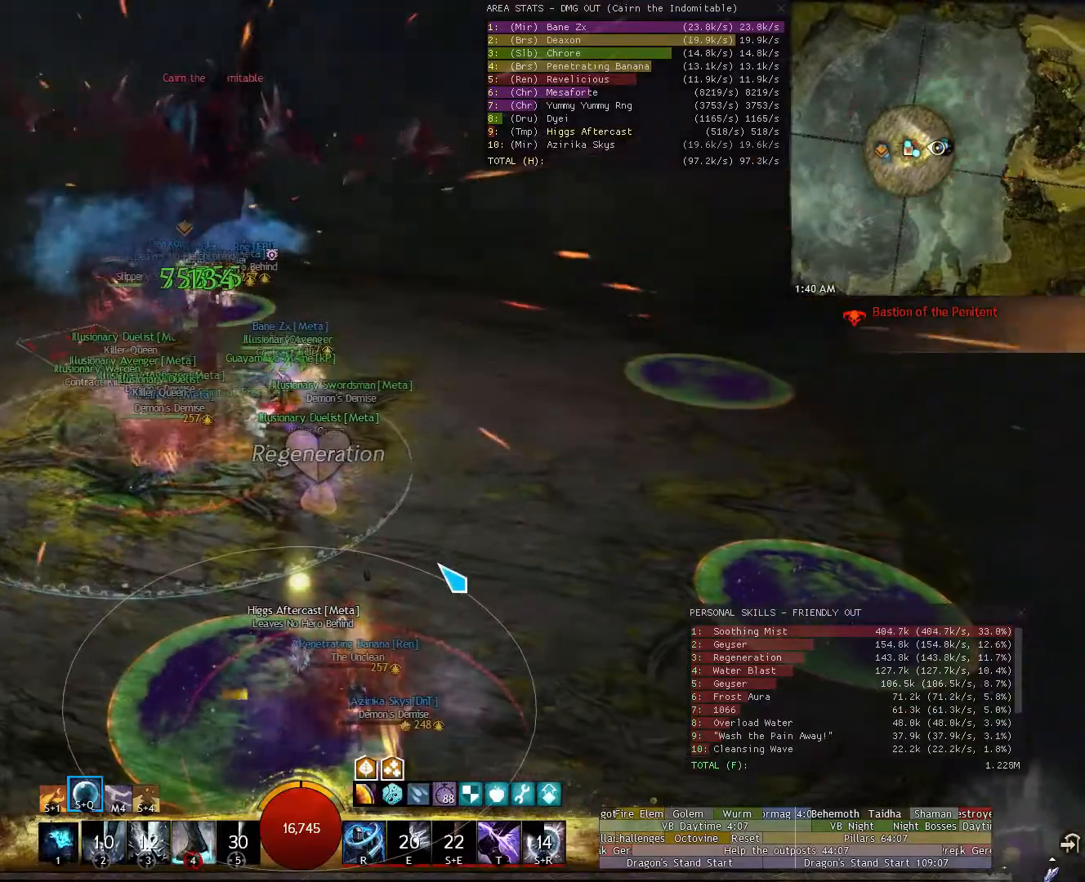
{"keys": ["a"], "mouse": [], "events": [[180, "r", "down"], [280, "r", "up"]]}
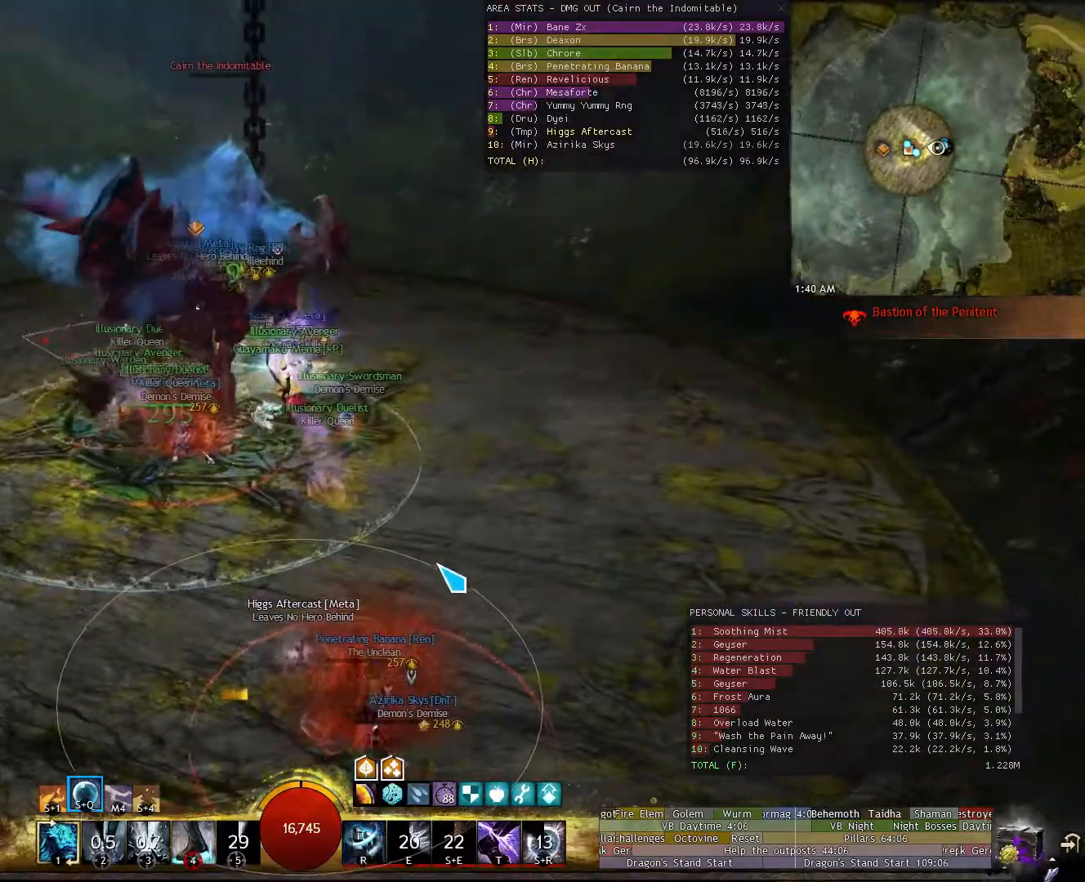
{"keys": [], "mouse": ["right"], "events": [[60, "a", "up"], [100, "mouse_right", "down"]]}
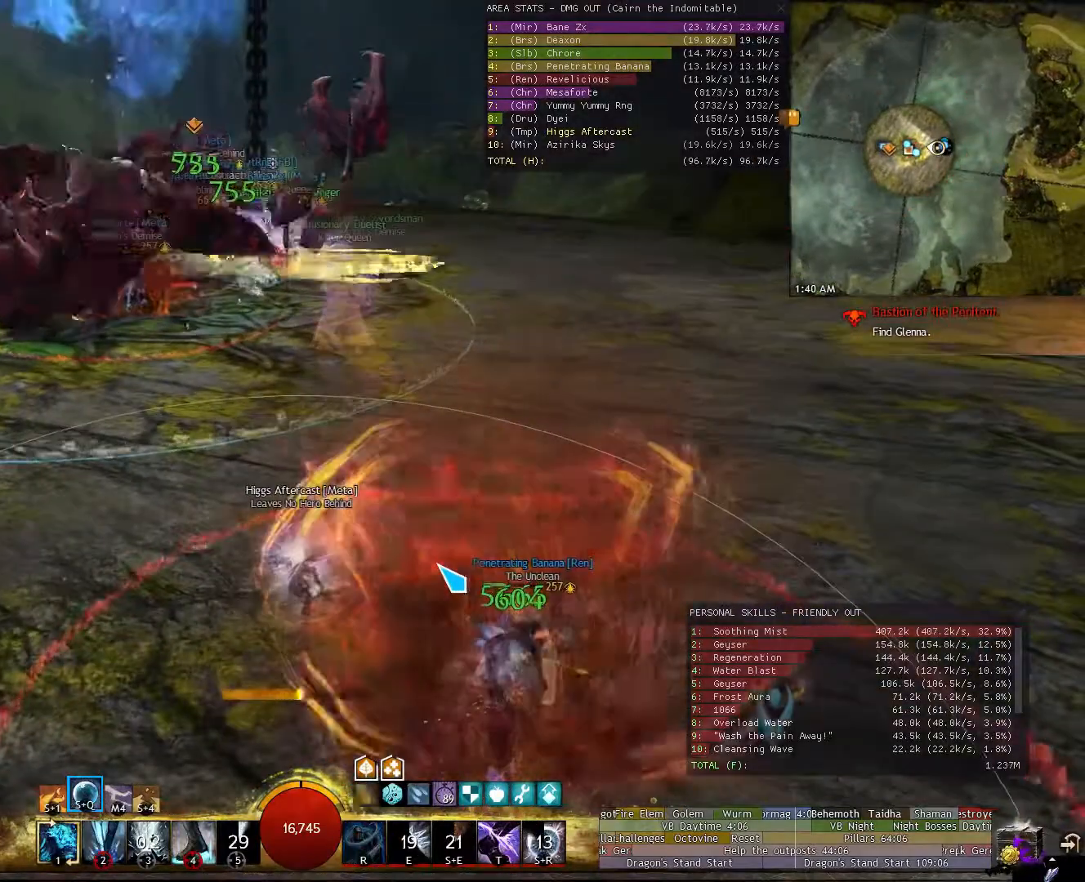
{"keys": [], "mouse": ["wheel"], "events": [[200, "mouse_right", "up"], [400, "mouse_wheel", "down"]]}
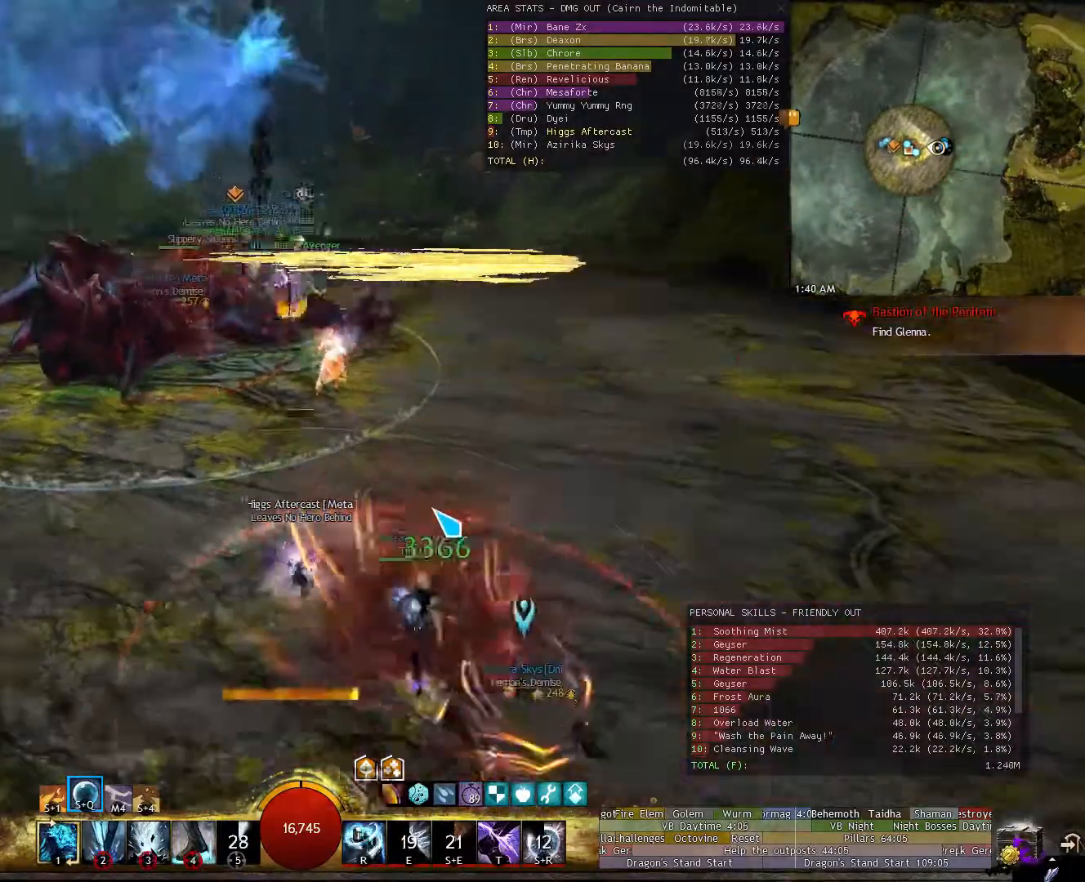
{"keys": [], "mouse": [], "events": [[40, "mouse_wheel", "up"]]}
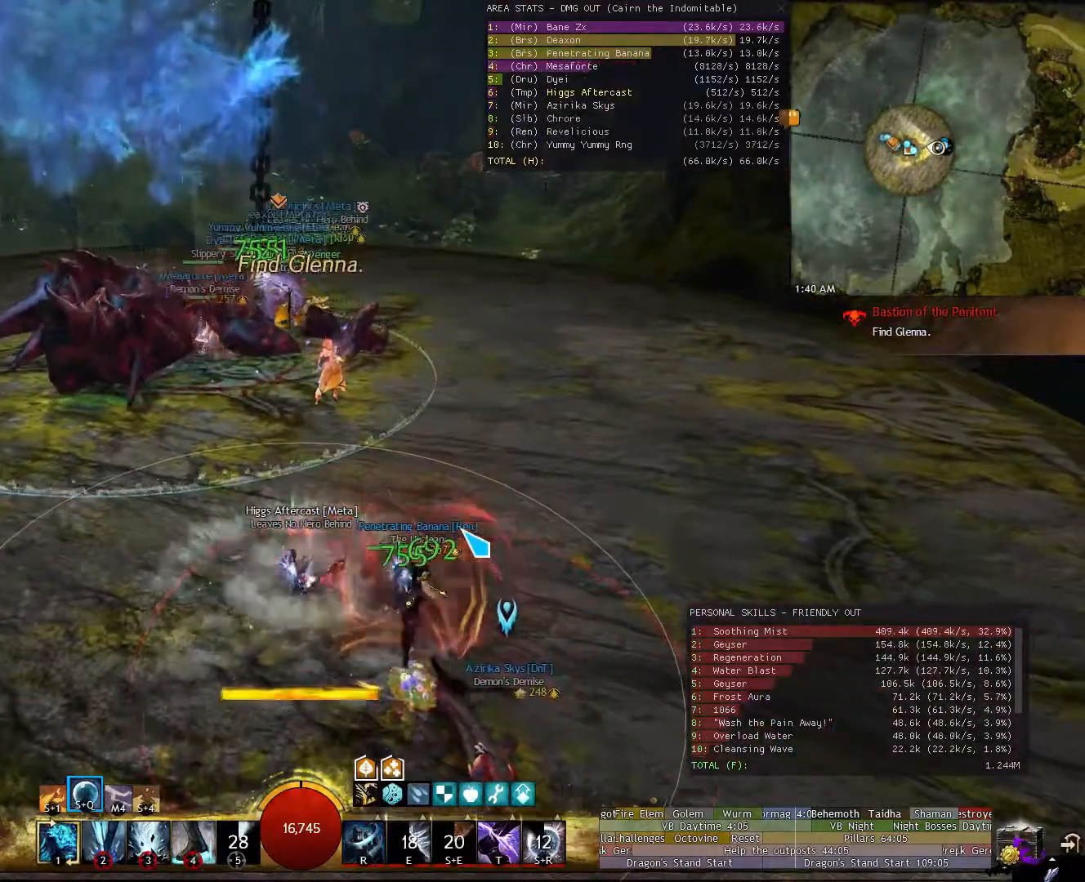
{"keys": [], "mouse": [], "events": []}
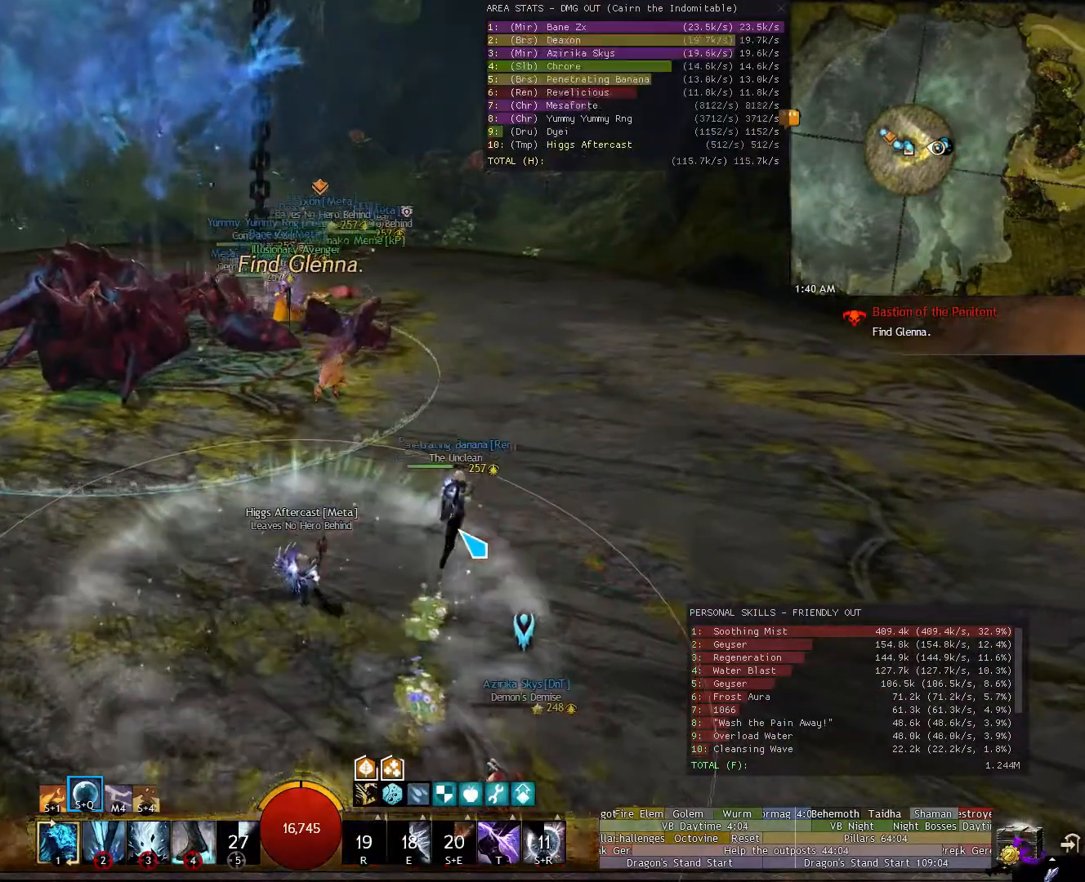
{"keys": ["w"], "mouse": [], "events": [[400, "w", "down"]]}
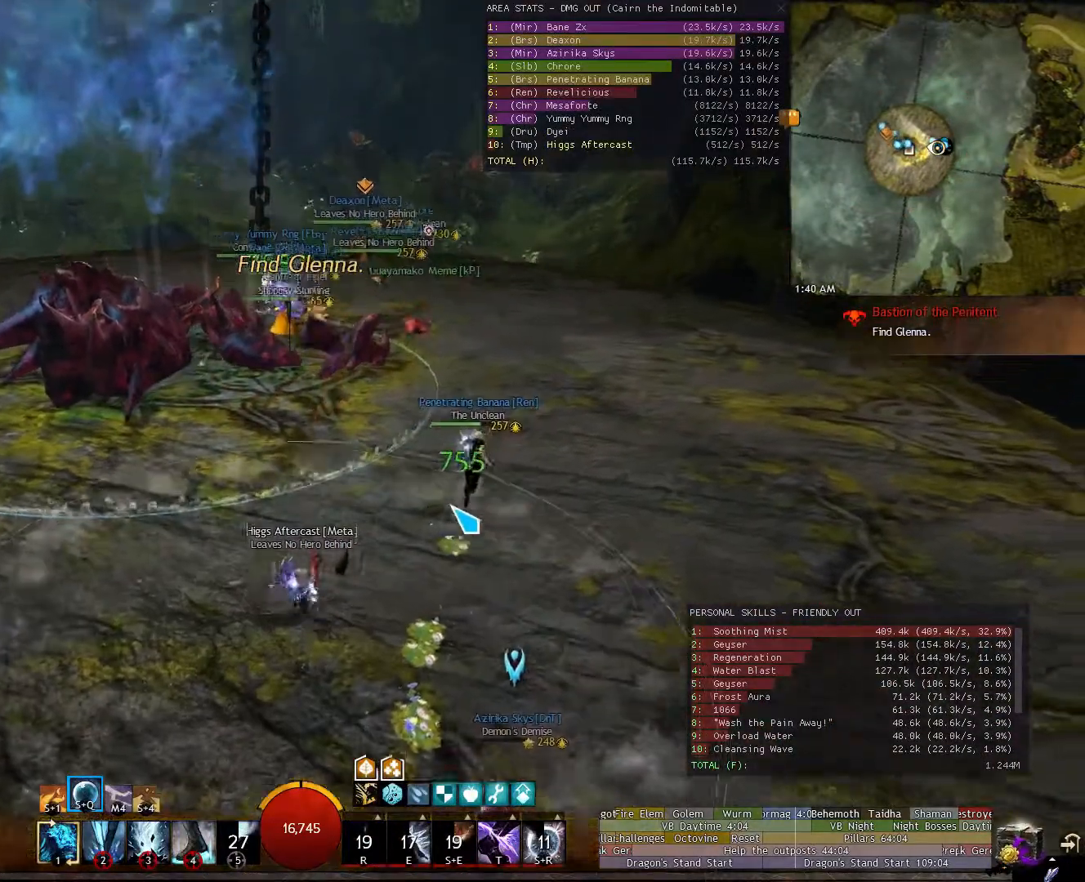
{"keys": ["w"], "mouse": [], "events": []}
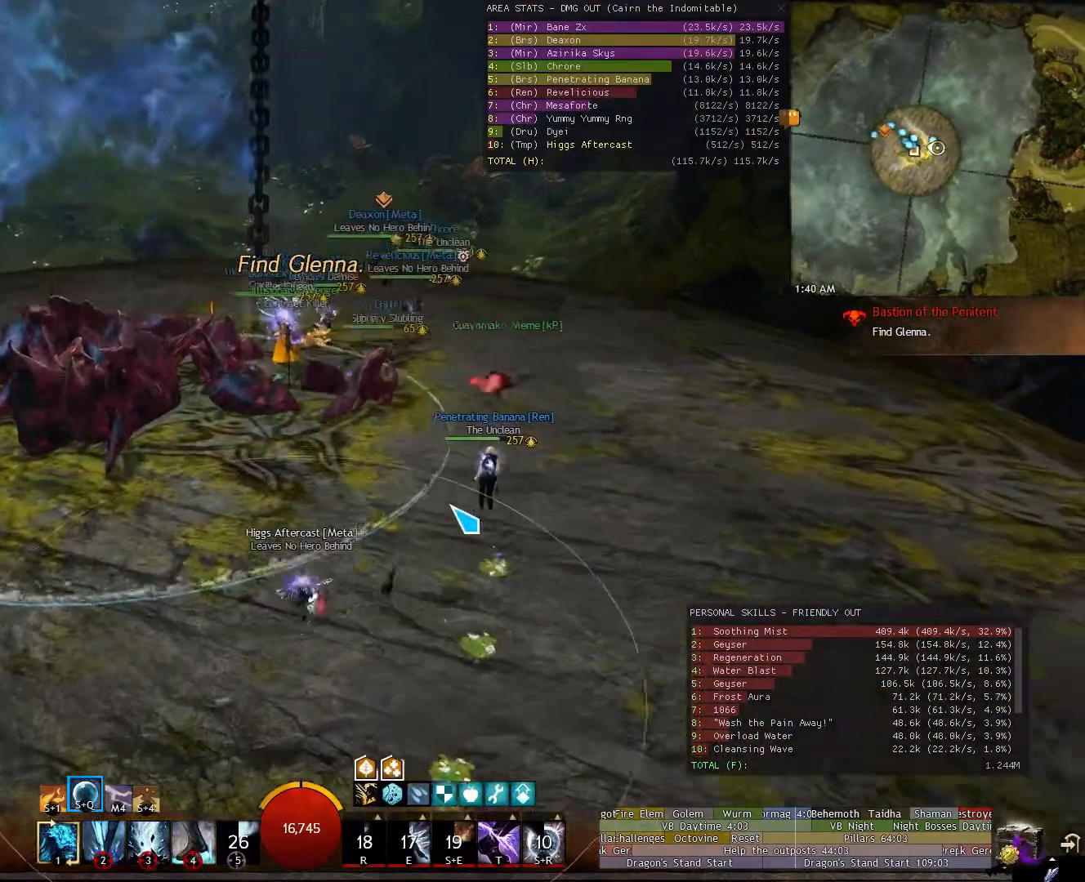
{"keys": [], "mouse": [], "events": [[100, "w", "up"]]}
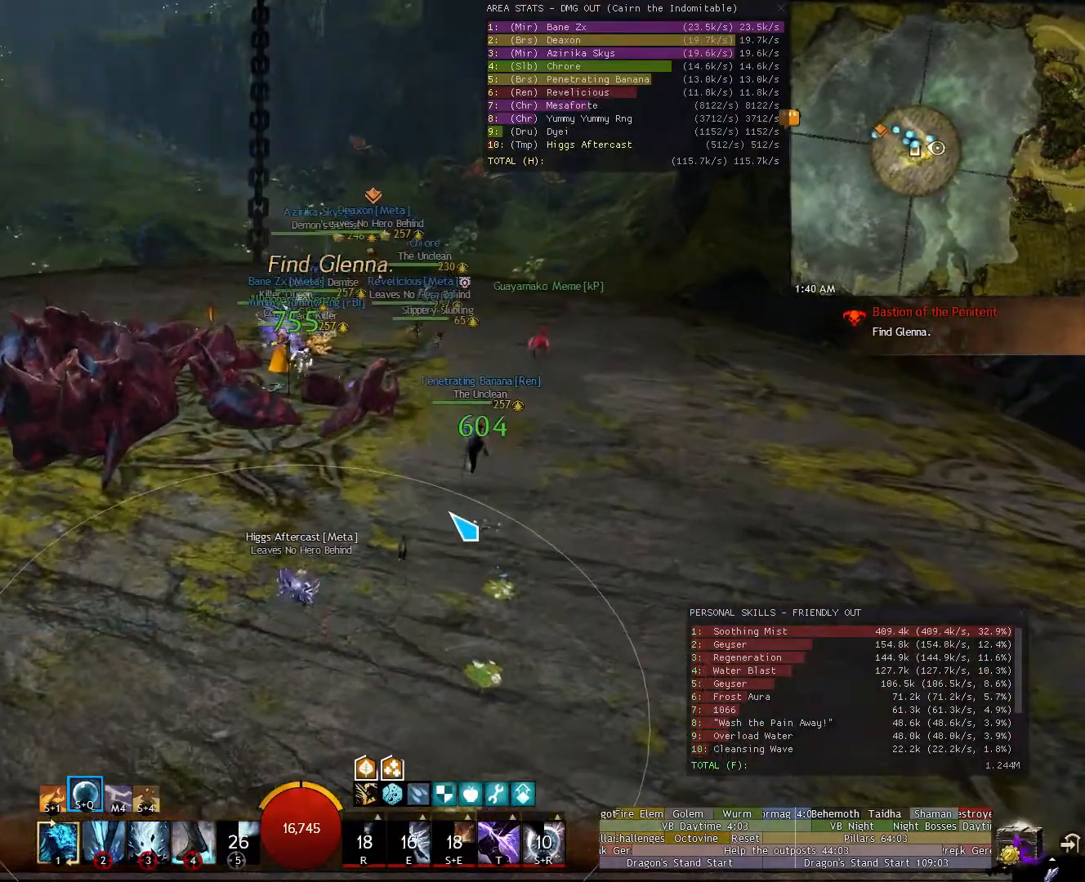
{"keys": [], "mouse": [], "events": []}